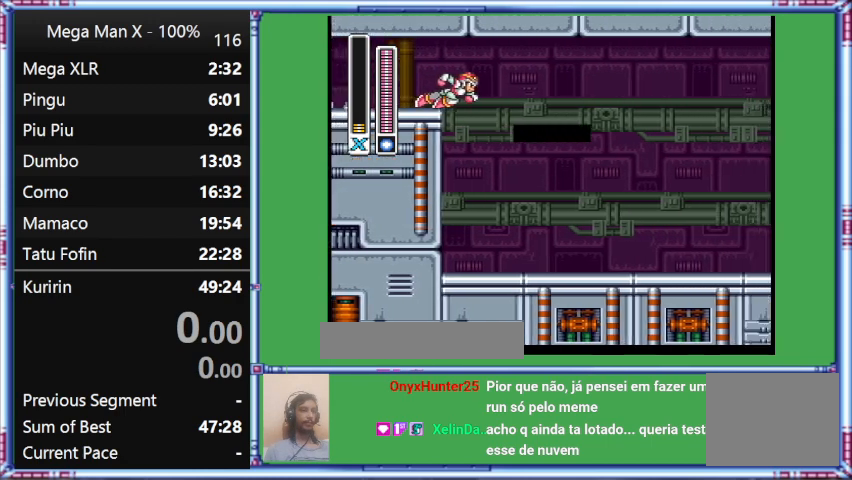
Gameplay with a controller (Nintendo layout); each line is a JSON object with the inputs held at the frame after it. "events" lists button and stick changes between this image and that frame as [ms after this image, input, new state], when the widget could be followed in between. Not read: L3 R3.
{"buttons": ["DPAD_RIGHT"], "events": []}
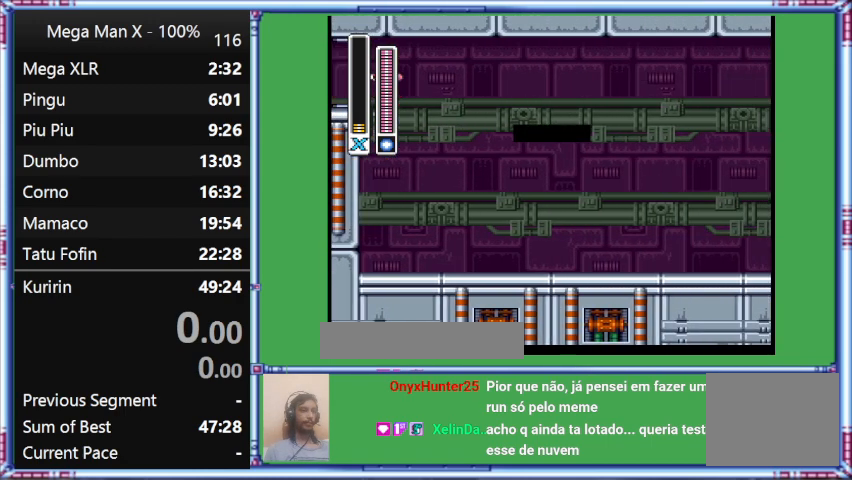
{"buttons": ["DPAD_RIGHT"], "events": []}
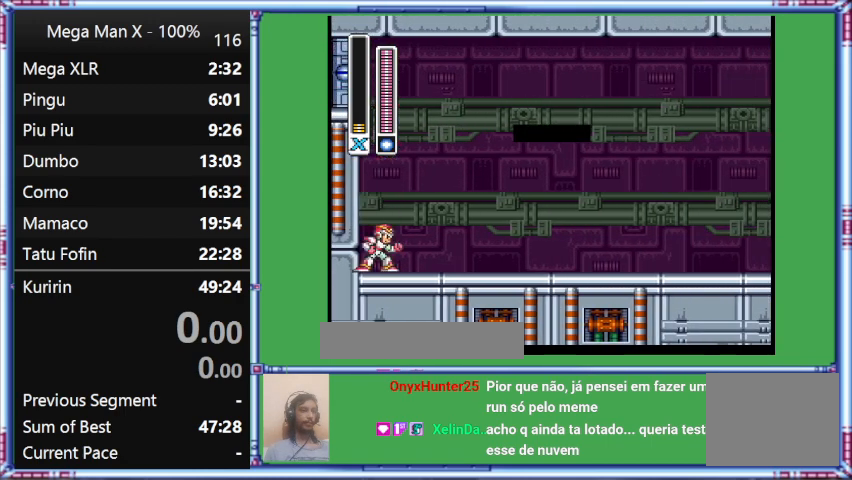
{"buttons": ["DPAD_RIGHT"], "events": []}
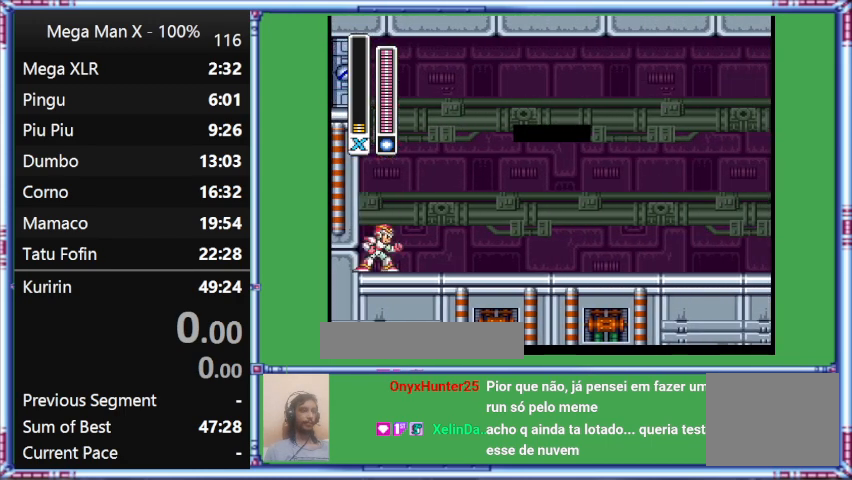
{"buttons": ["DPAD_RIGHT"], "events": []}
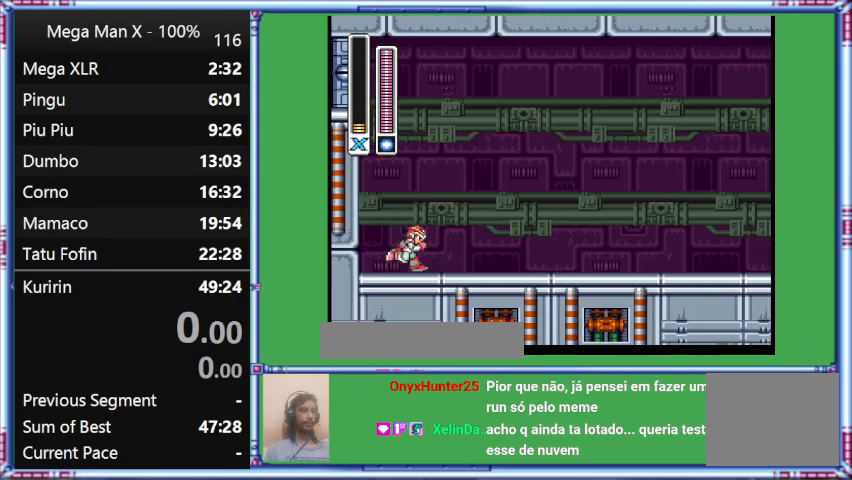
{"buttons": ["Y", "DPAD_RIGHT"], "events": [[333, "Y", "down"]]}
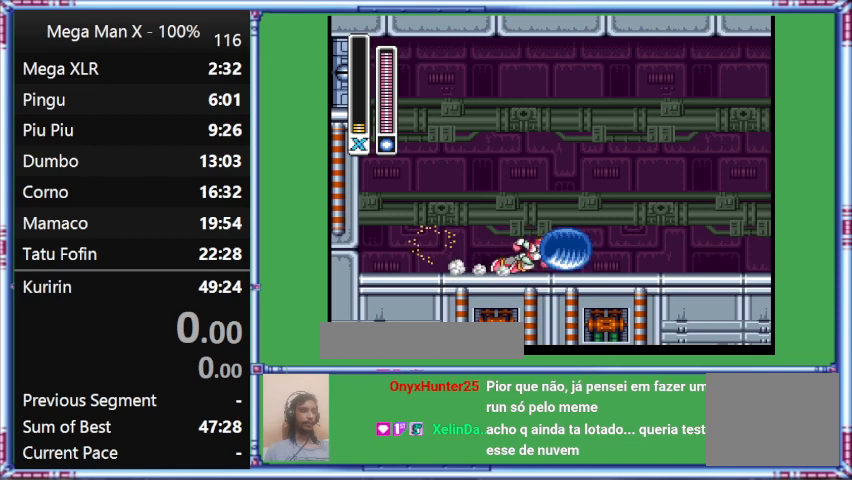
{"buttons": ["L1", "DPAD_RIGHT"], "events": [[167, "L1", "down"], [167, "Y", "up"]]}
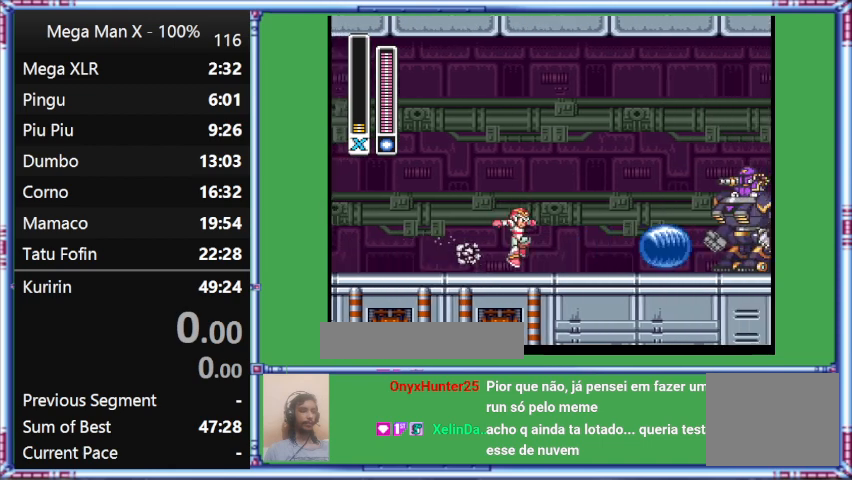
{"buttons": ["L1", "DPAD_RIGHT"], "events": []}
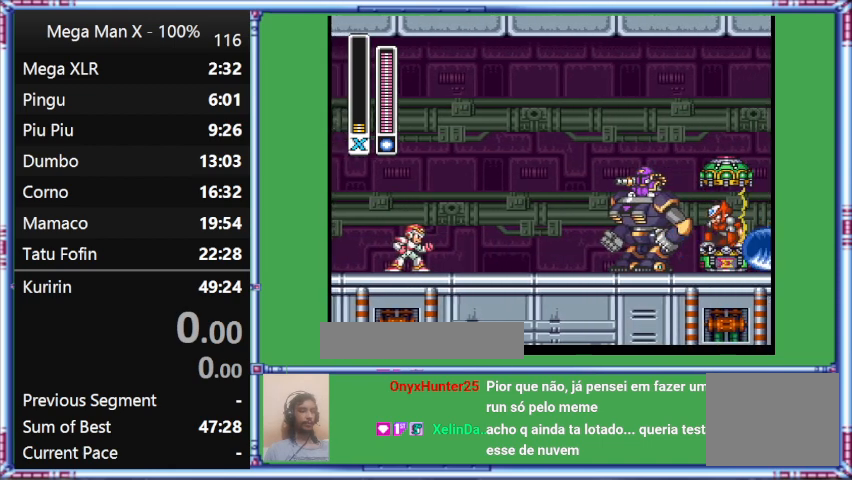
{"buttons": ["B", "L1", "DPAD_RIGHT"], "events": [[133, "B", "down"]]}
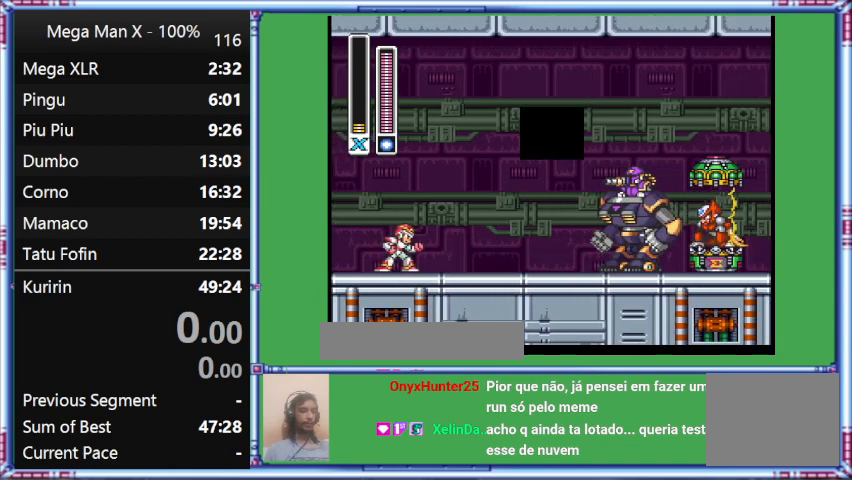
{"buttons": ["DPAD_RIGHT"], "events": [[100, "B", "up"], [100, "L1", "up"]]}
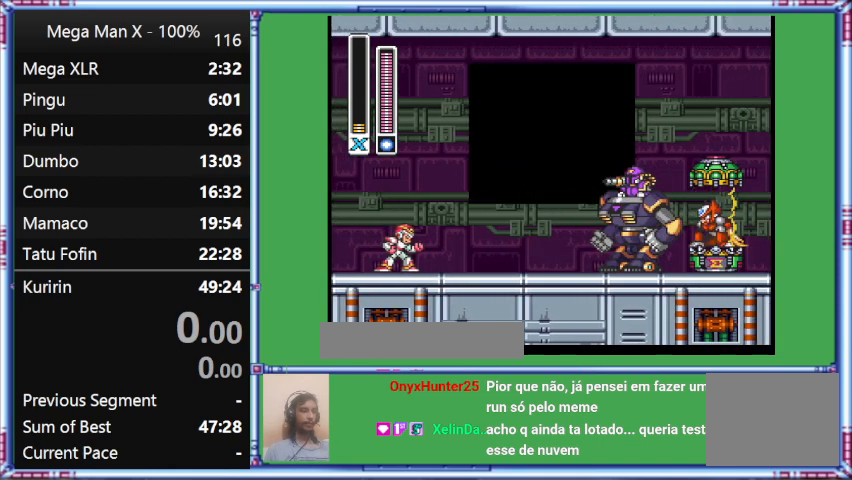
{"buttons": ["DPAD_RIGHT"], "events": [[133, "DPAD_RIGHT", "up"], [500, "DPAD_RIGHT", "down"]]}
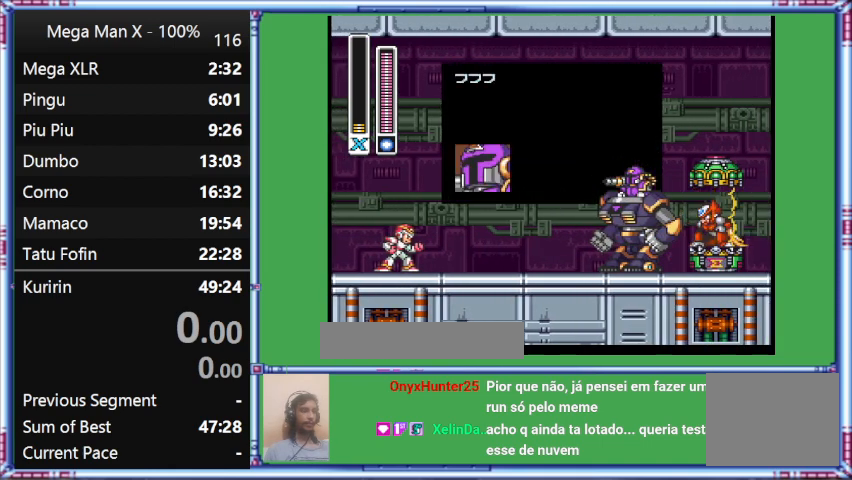
{"buttons": [], "events": [[233, "DPAD_RIGHT", "up"]]}
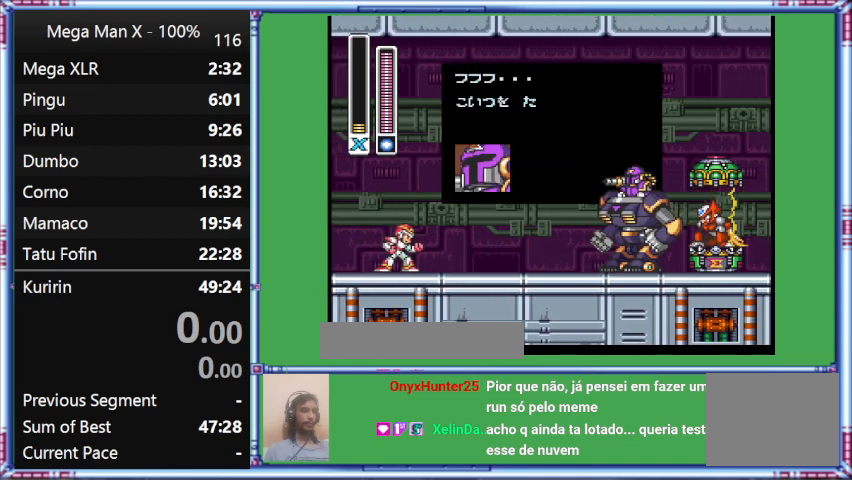
{"buttons": ["DPAD_RIGHT"], "events": [[267, "DPAD_RIGHT", "down"]]}
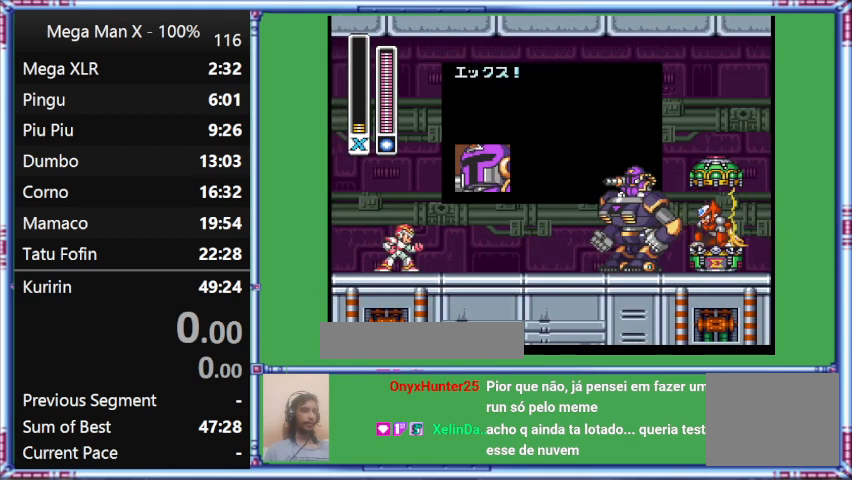
{"buttons": ["B", "Y"], "events": [[500, "B", "down"], [500, "DPAD_RIGHT", "up"], [500, "Y", "down"]]}
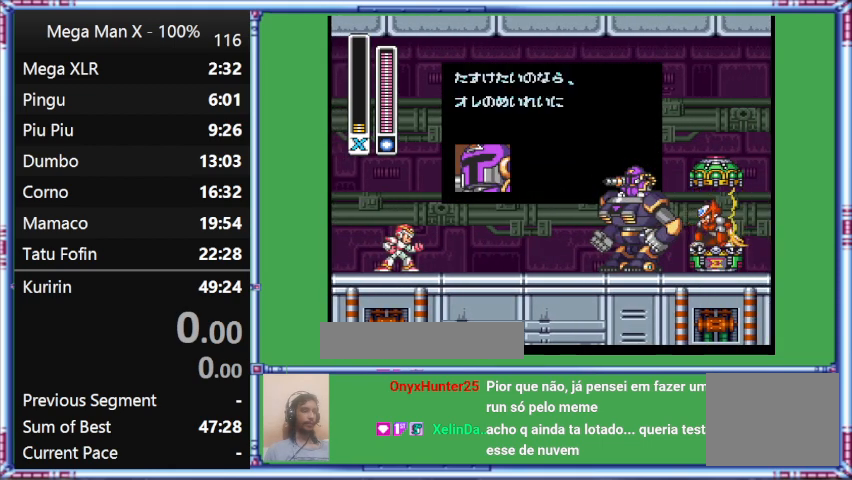
{"buttons": ["B", "Y"], "events": []}
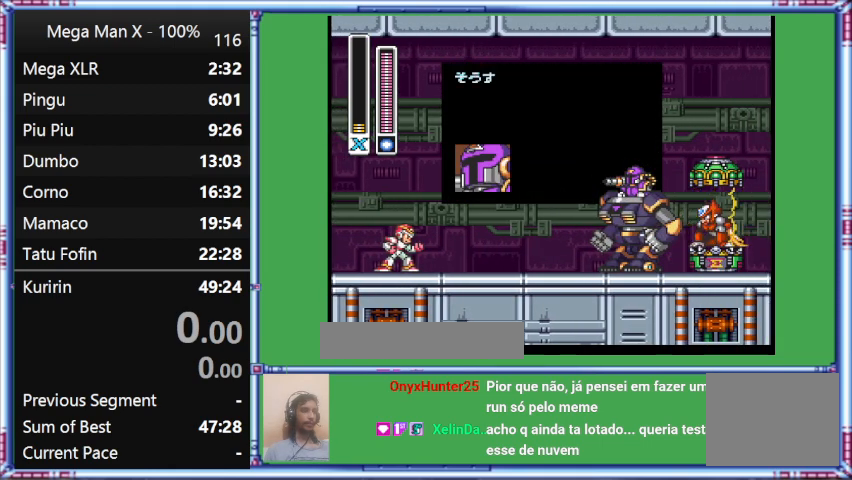
{"buttons": ["B", "Y"], "events": []}
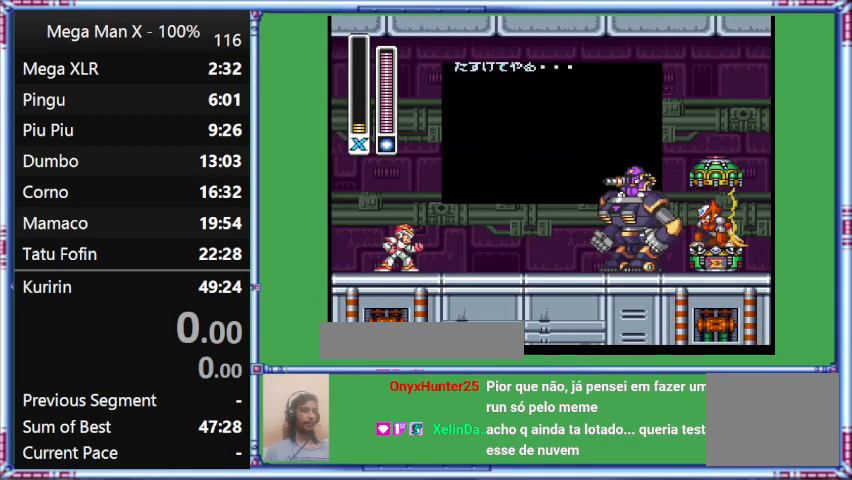
{"buttons": ["B", "Y"], "events": []}
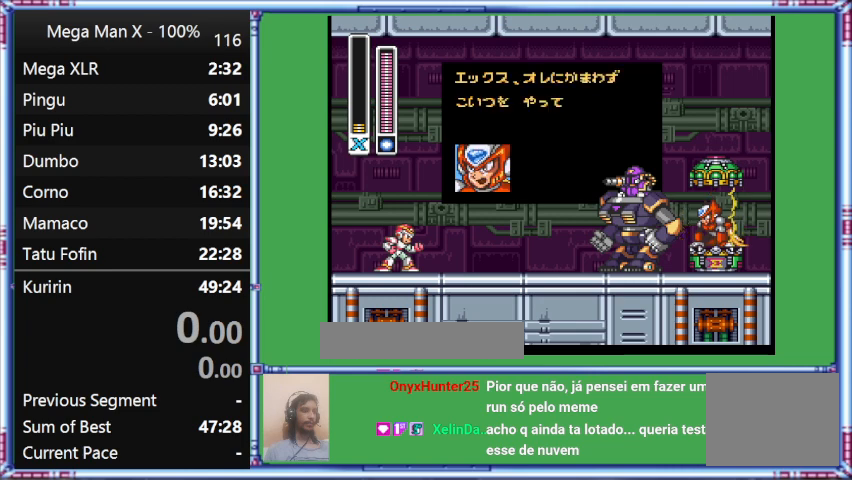
{"buttons": ["B", "Y"], "events": []}
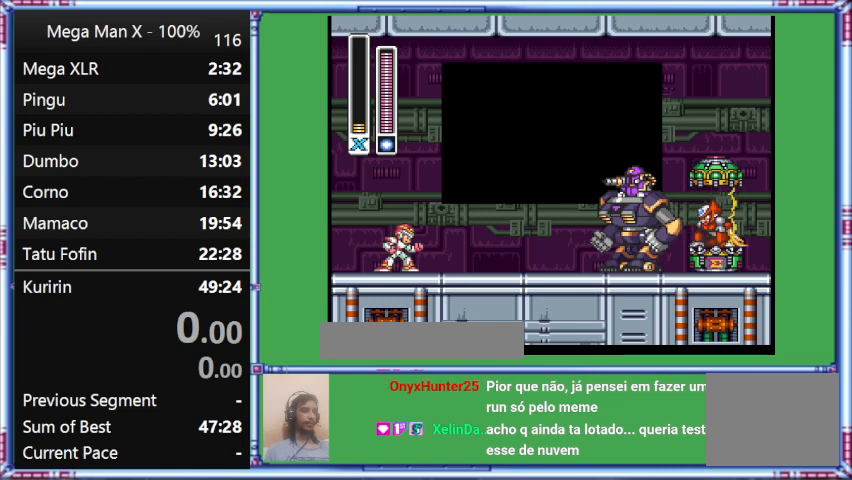
{"buttons": ["B", "Y"], "events": []}
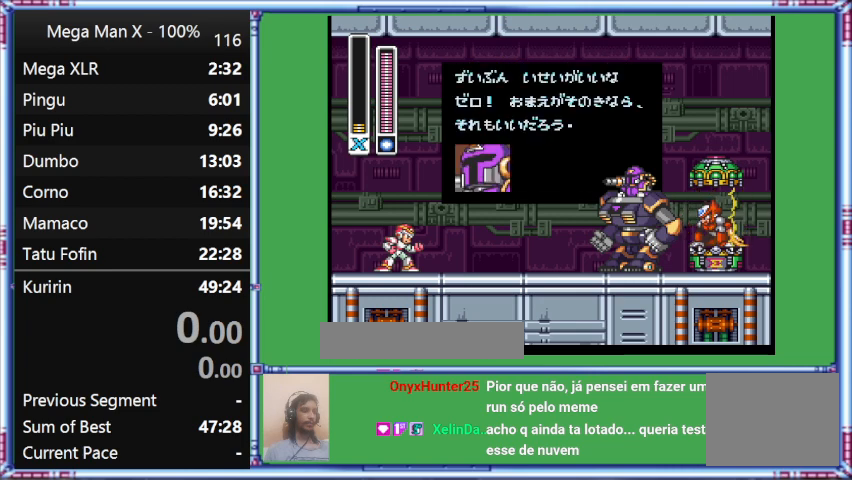
{"buttons": ["B", "Y"], "events": []}
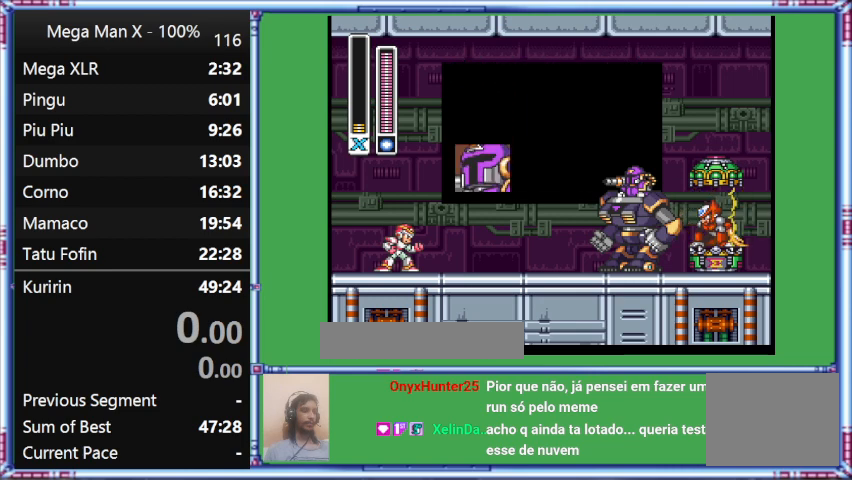
{"buttons": ["B", "Y"], "events": []}
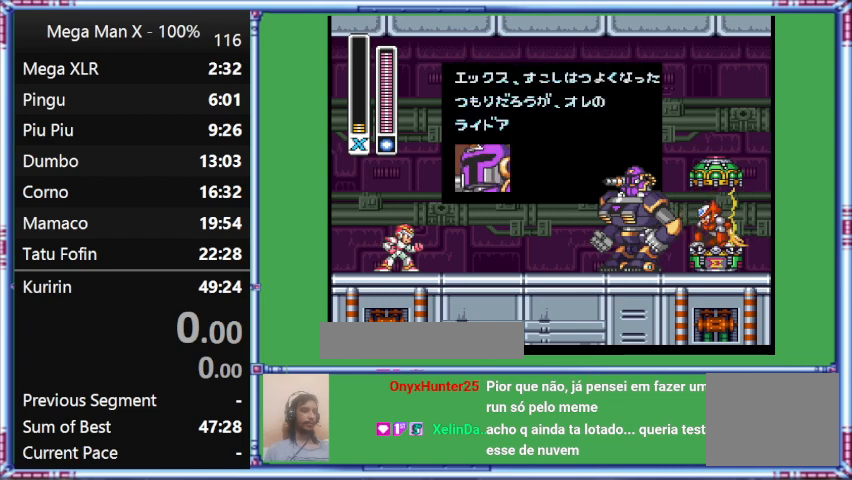
{"buttons": ["B", "Y"], "events": []}
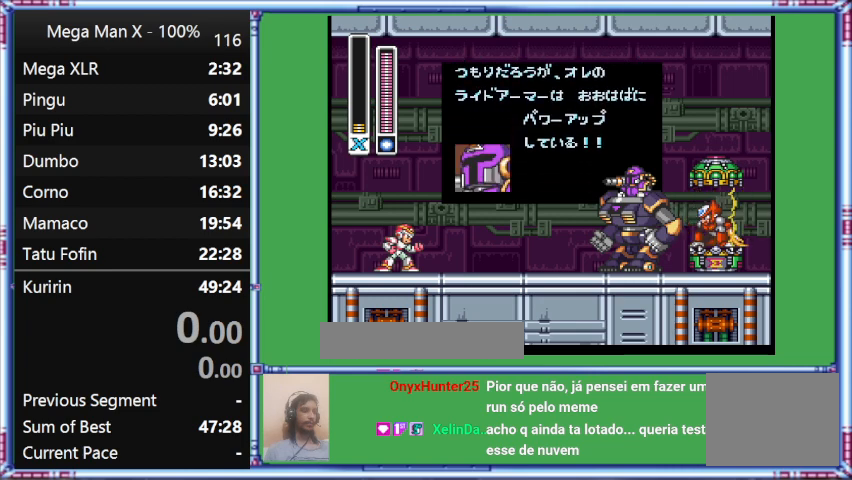
{"buttons": ["B", "Y"], "events": []}
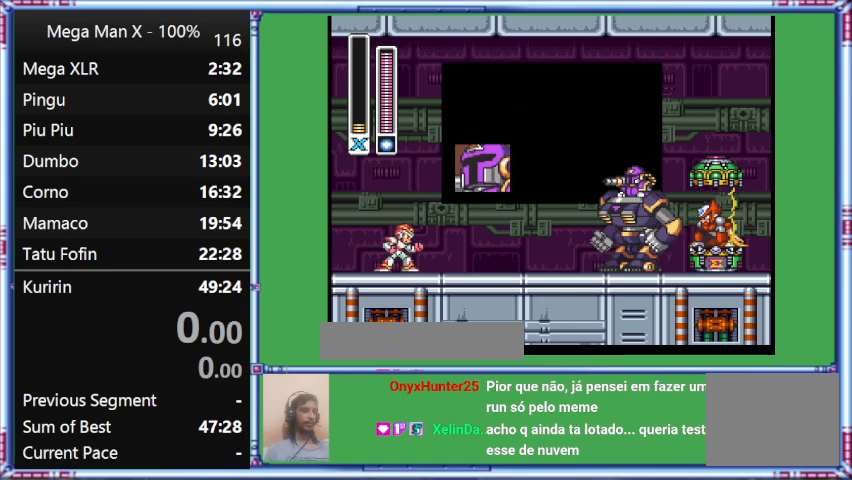
{"buttons": ["B", "Y"], "events": []}
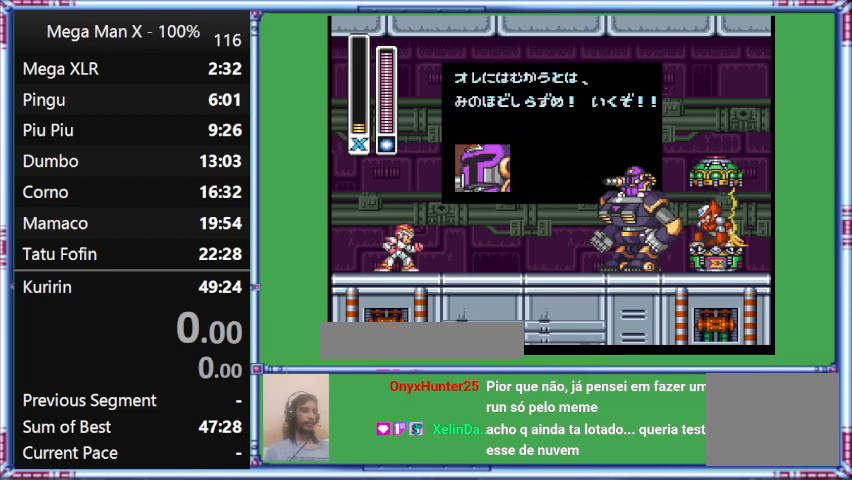
{"buttons": ["B", "Y"], "events": []}
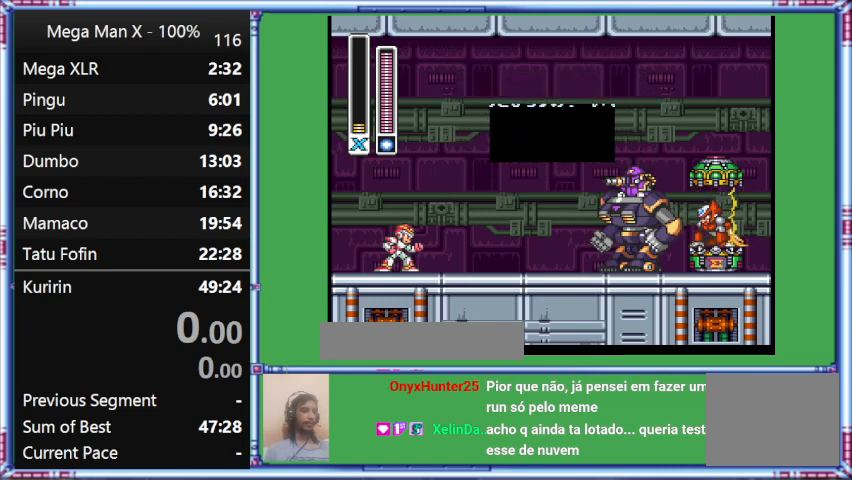
{"buttons": ["B", "DPAD_RIGHT"], "events": [[133, "DPAD_RIGHT", "down"], [400, "Y", "up"]]}
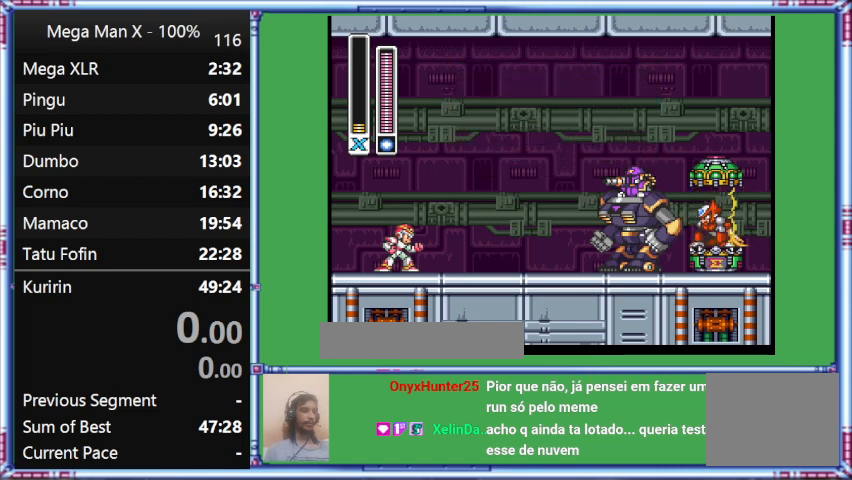
{"buttons": ["DPAD_RIGHT"], "events": [[167, "B", "up"]]}
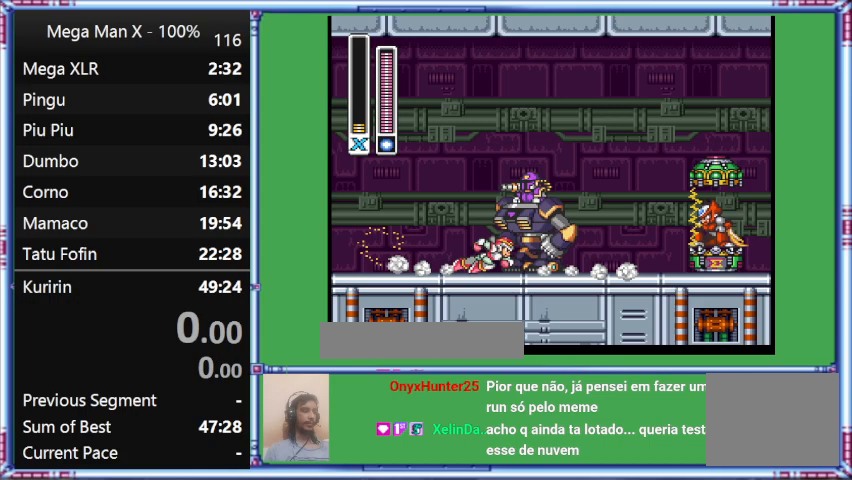
{"buttons": ["L1", "DPAD_RIGHT"], "events": [[200, "L1", "down"]]}
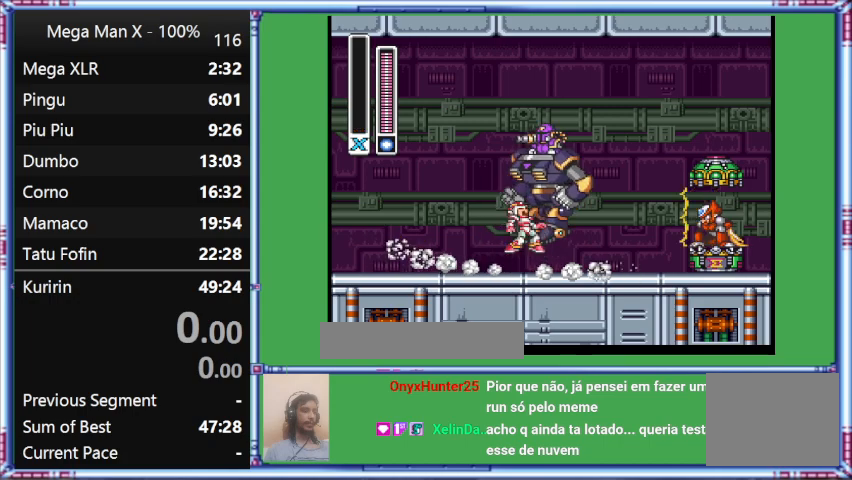
{"buttons": ["DPAD_LEFT"], "events": [[100, "B", "down"], [100, "DPAD_RIGHT", "up"], [333, "B", "up"], [333, "DPAD_LEFT", "down"], [333, "L1", "up"]]}
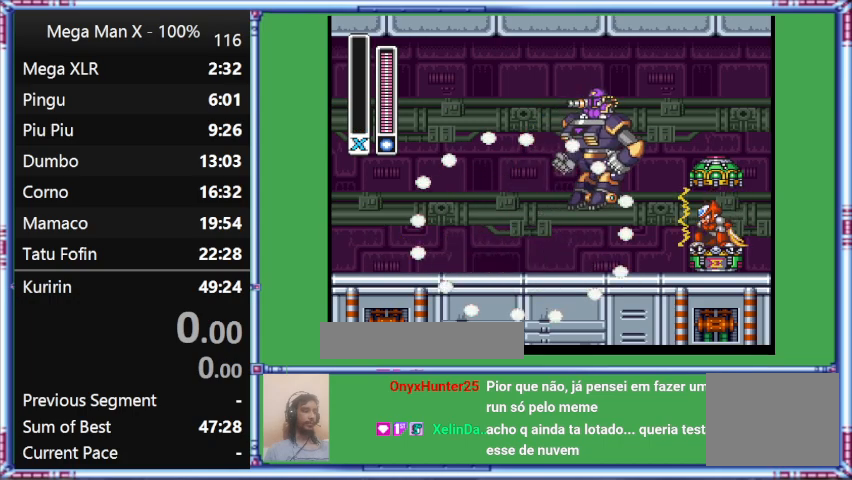
{"buttons": [], "events": [[33, "DPAD_LEFT", "up"]]}